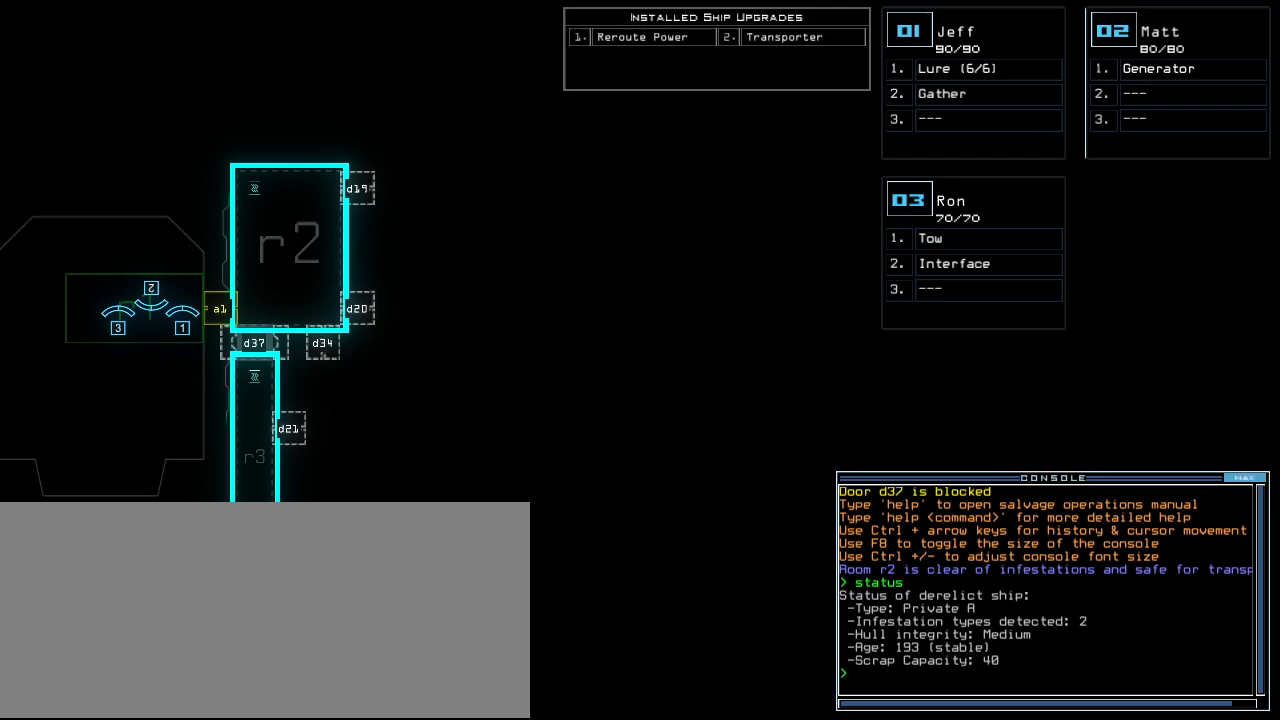
Gameplay with keyboard; each line is a JSON object with the keys held at the frame after it. "events" lists presses ("down") and releases ("up") of ".", "0", "1", "2", "3", "4", "5", "6", "8", "a", "b", "backspace", "c", "caps_lock", "comma", "ctrl_l", "ctrl_r", "d", "down", "e", "equals", "escape", "f", "f5", "g", "h", "i", "j", "k", "l", "left", "m", "minus", "n", "o", "p", "q", "quote", "r", "return", "right", "s", "semicolon", "shift_l", "shift_r", "space", "t", "tab", "tilde", "u", "up", "v", "w", "x", "y" and "z" between this image and that frame as [ms after this image, input, new state], when the widget could be followed in between. No other keys are recorded. Mouse input is not recorded. Not read: 7 9.
{"keys": ["3"], "events": [[180, "r", "down"], [240, "e", "down"], [300, "a", "down"], [320, "r", "up"], [340, "e", "up"], [340, "space", "down"], [380, "a", "up"], [420, "space", "up"], [460, "3", "down"]]}
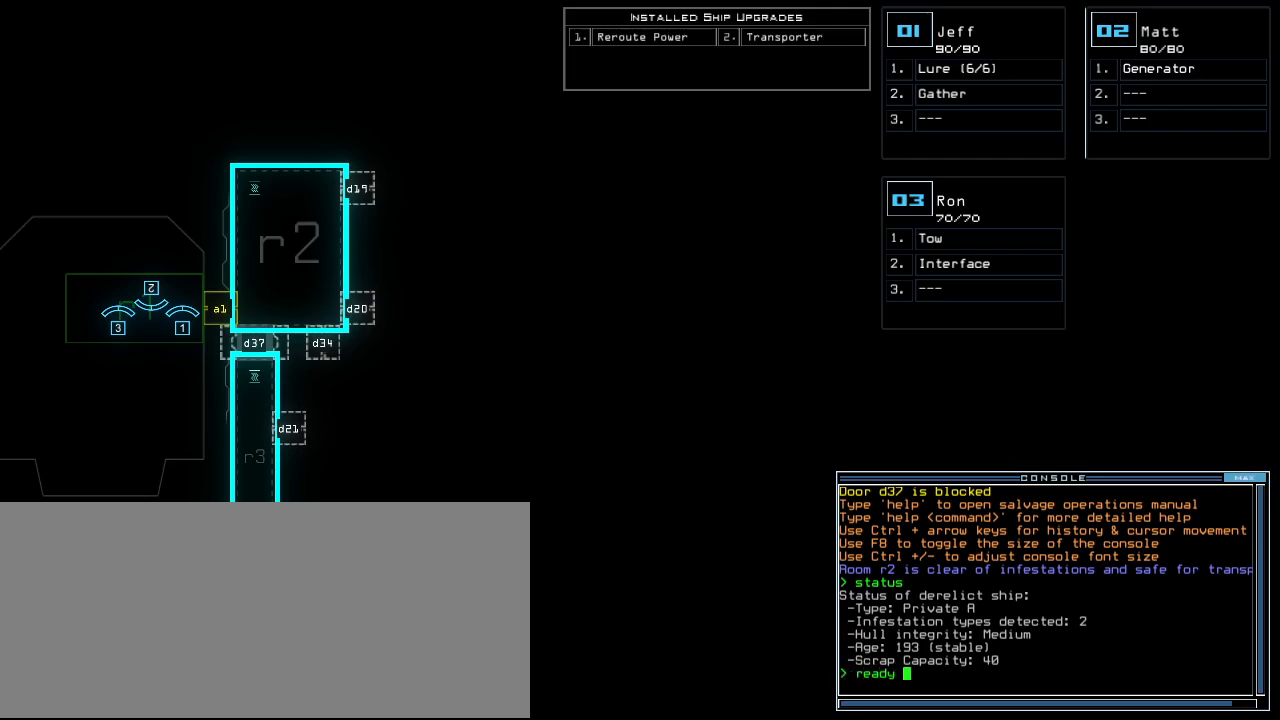
{"keys": [], "events": [[40, "semicolon", "down"], [80, "3", "up"], [160, "semicolon", "up"], [200, "s", "down"], [220, "e", "down"], [280, "s", "up"], [280, "t", "down"], [340, "e", "up"], [380, "space", "down"], [400, "t", "up"], [460, "space", "up"]]}
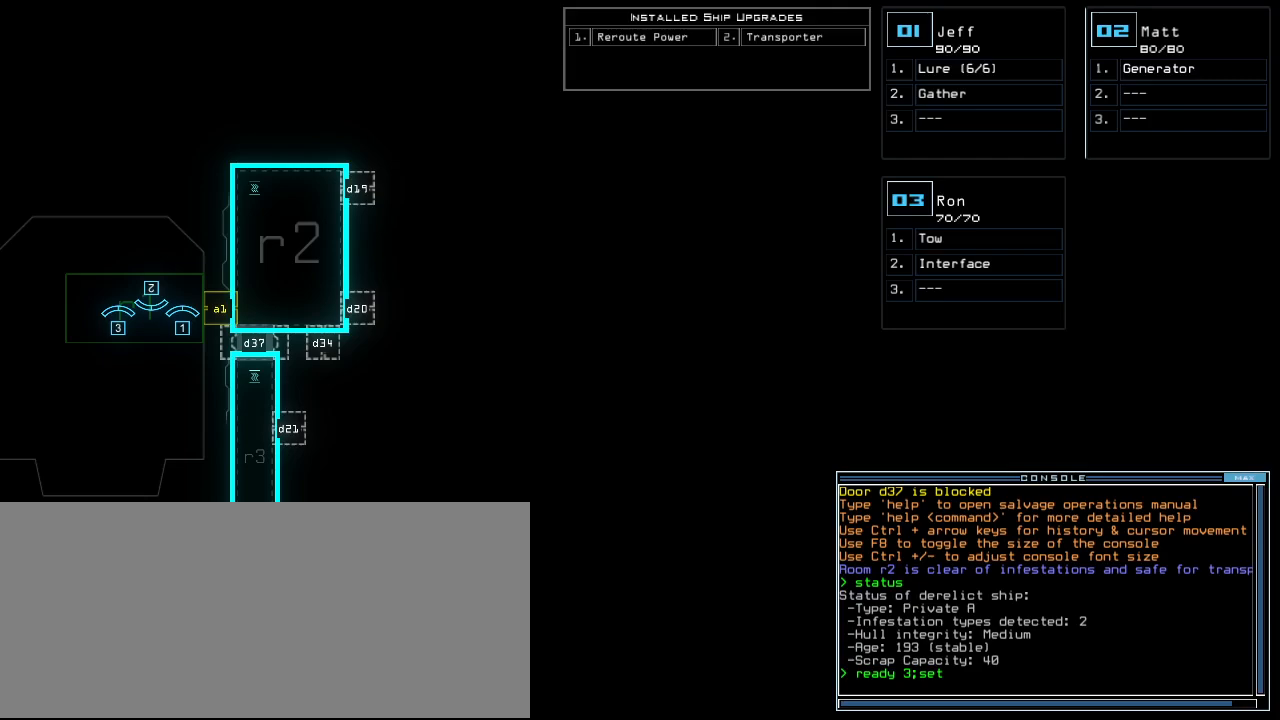
{"keys": [], "events": [[20, "2", "down"], [140, "2", "up"], [140, "semicolon", "down"], [240, "s", "down"], [260, "semicolon", "up"], [300, "s", "up"], [300, "t", "down"], [400, "a", "down"], [420, "t", "up"], [500, "a", "up"]]}
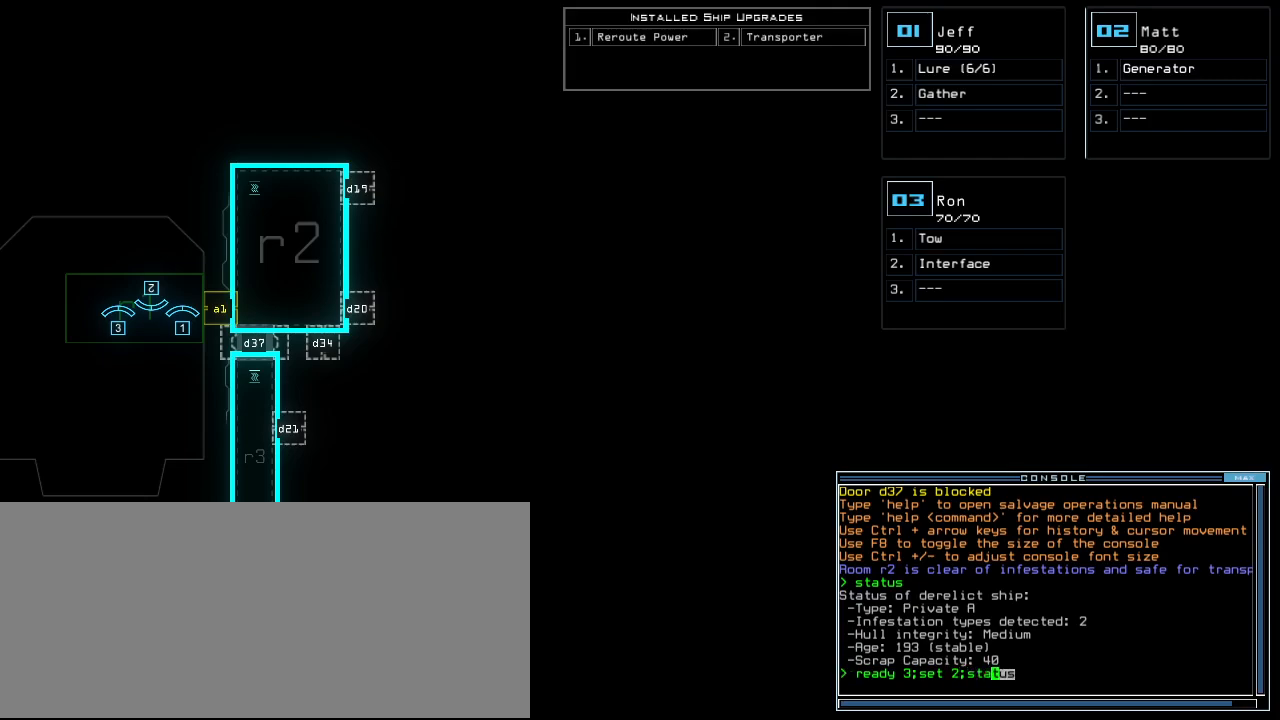
{"keys": [], "events": [[60, "return", "down"], [120, "return", "up"]]}
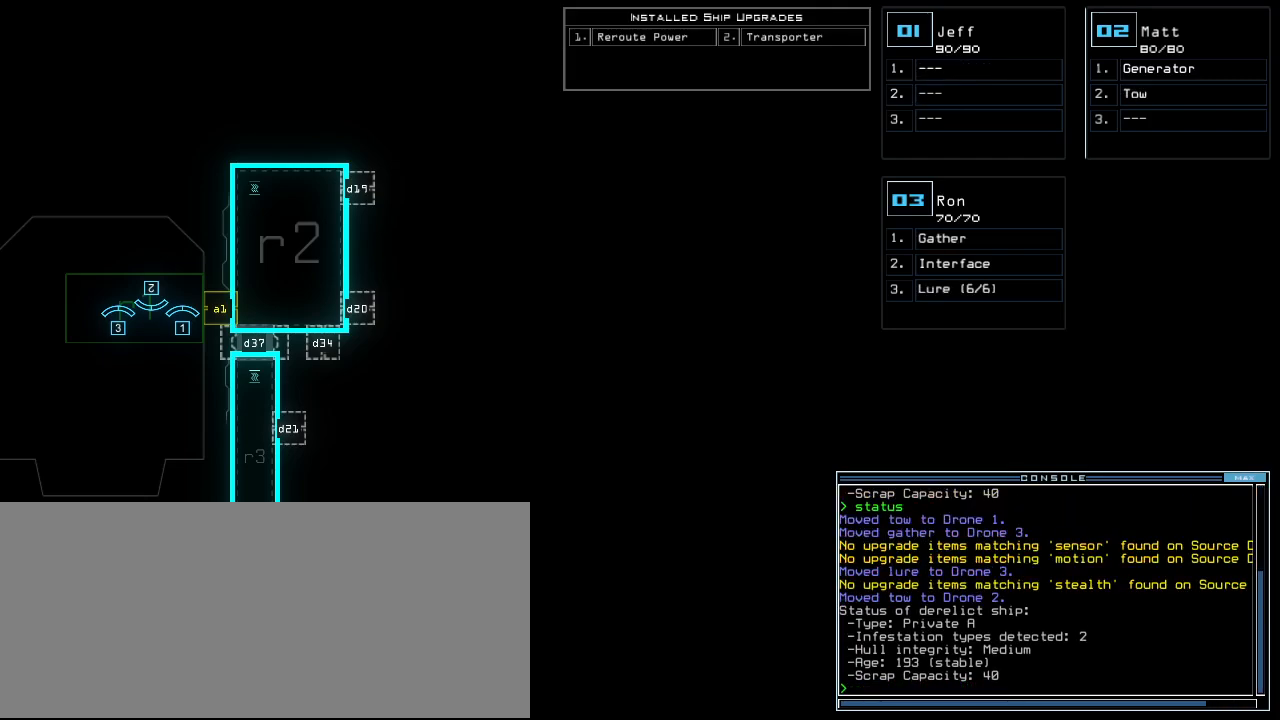
{"keys": [], "events": []}
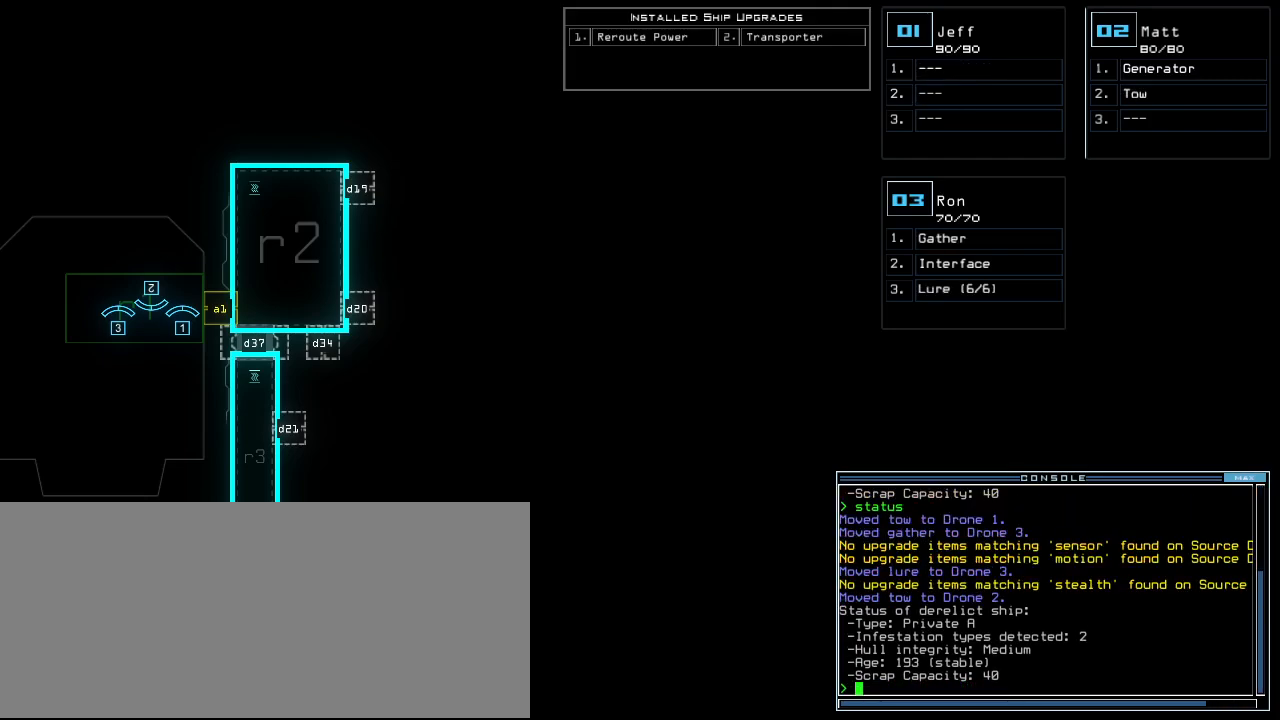
{"keys": [], "events": []}
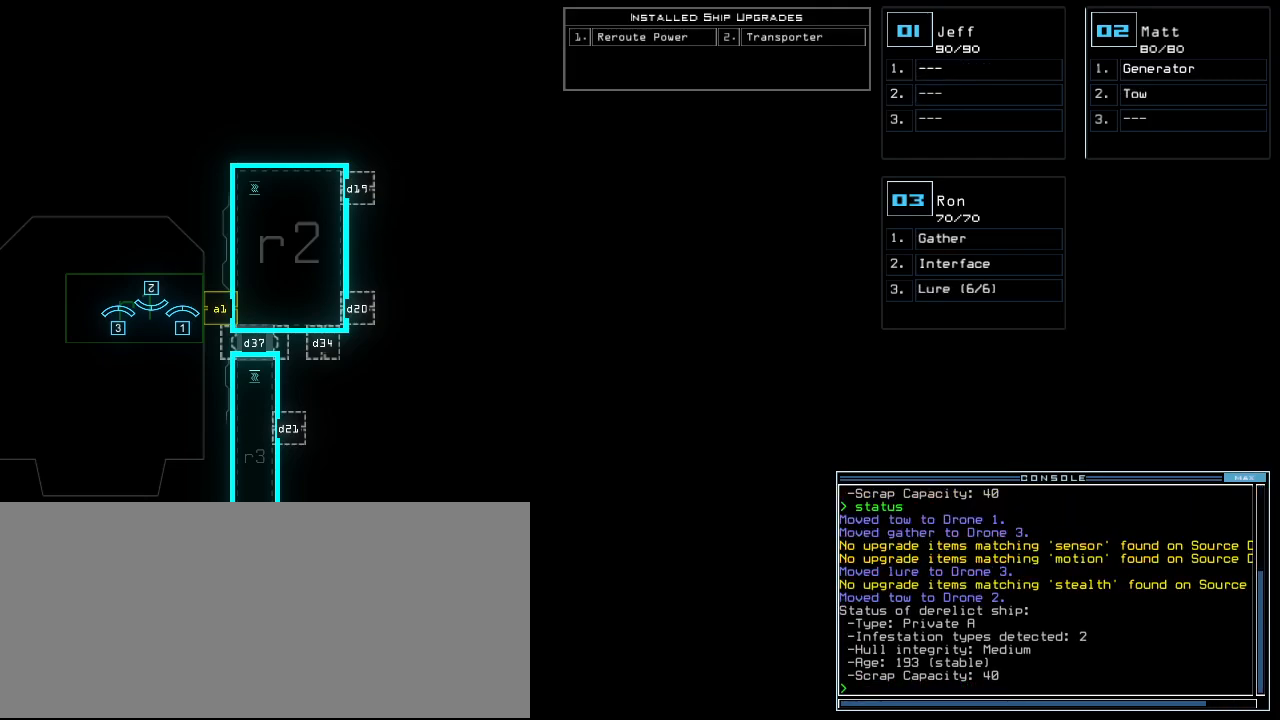
{"keys": [], "events": []}